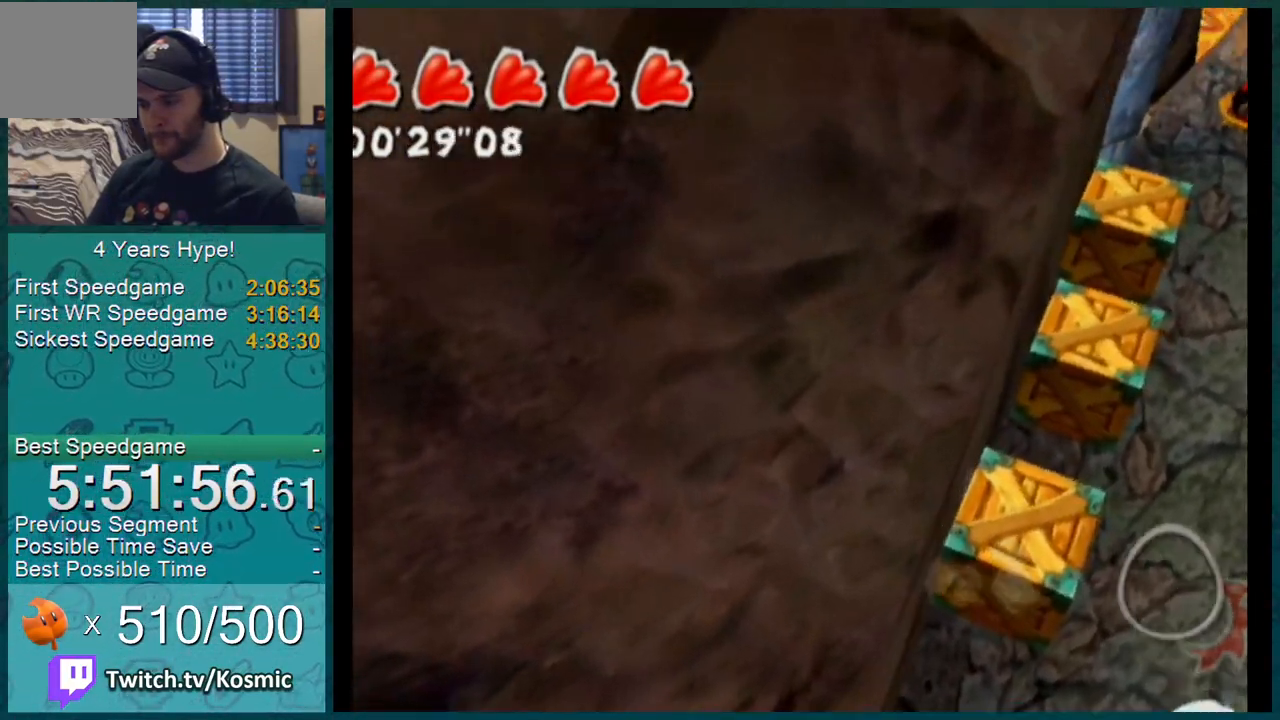
Gameplay with a controller (Nintendo layout); each line is a JSON object with the inputs held at the frame after it. "events" lists button and stick changes between this image and that frame as [ms after this image, input, new state], when the widget could be followed in between. Not read: L3 R2 R3.
{"buttons": ["A"], "left_stick": "up-left", "right_stick": "center", "events": []}
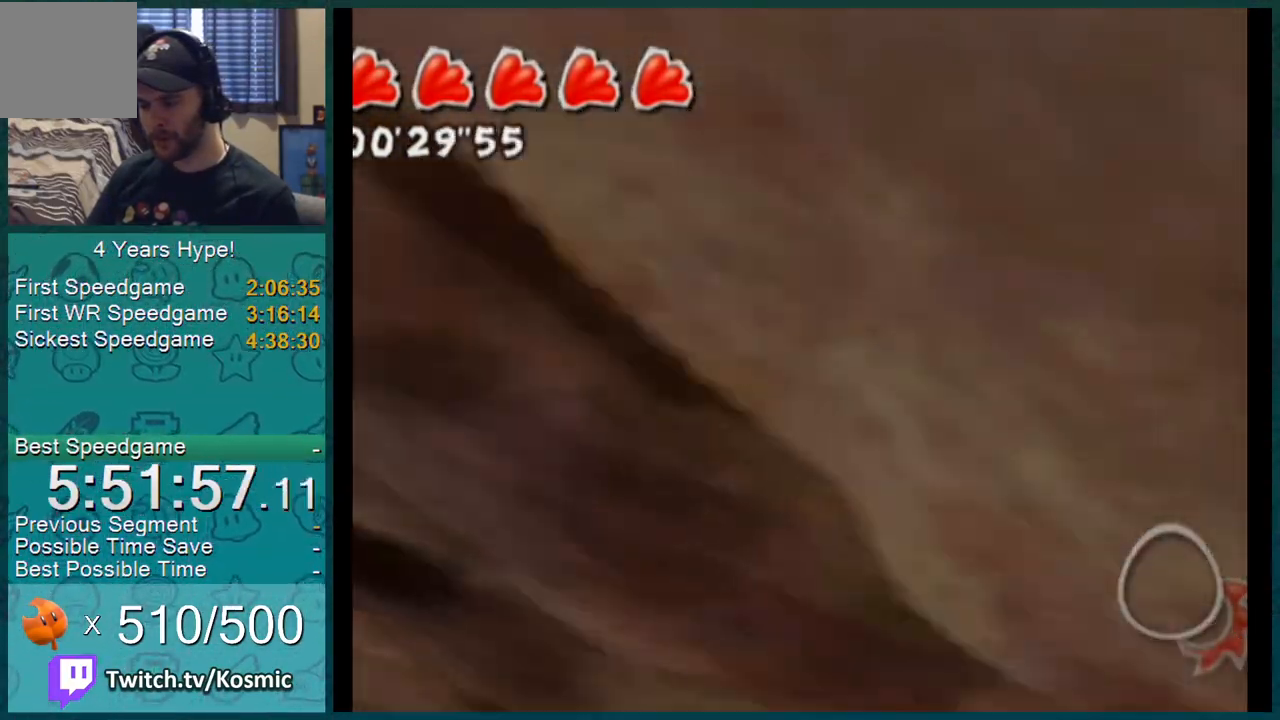
{"buttons": ["L1"], "left_stick": "up-left", "right_stick": "center", "events": [[50, "L1", "down"], [234, "A", "up"]]}
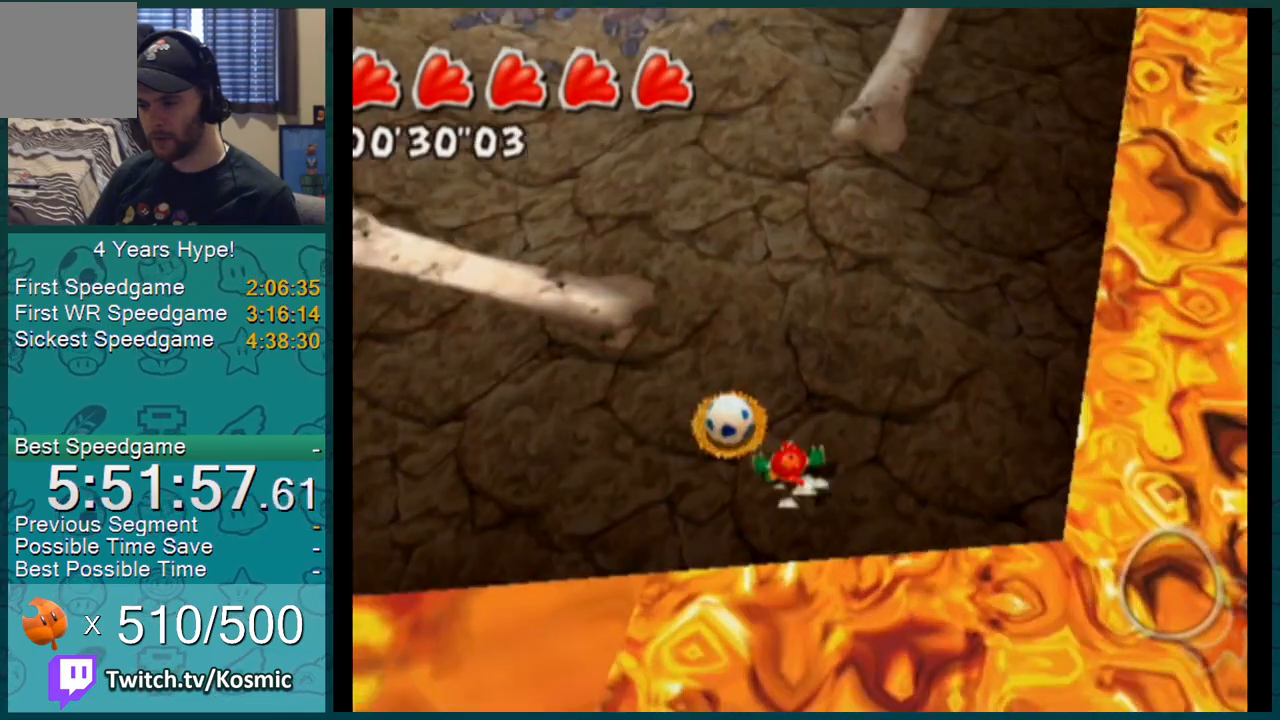
{"buttons": ["L1"], "left_stick": "up-left", "right_stick": "center", "events": [[233, "L1", "up"], [250, "left_stick", "down-left"], [417, "left_stick", "up-left"], [484, "L1", "down"]]}
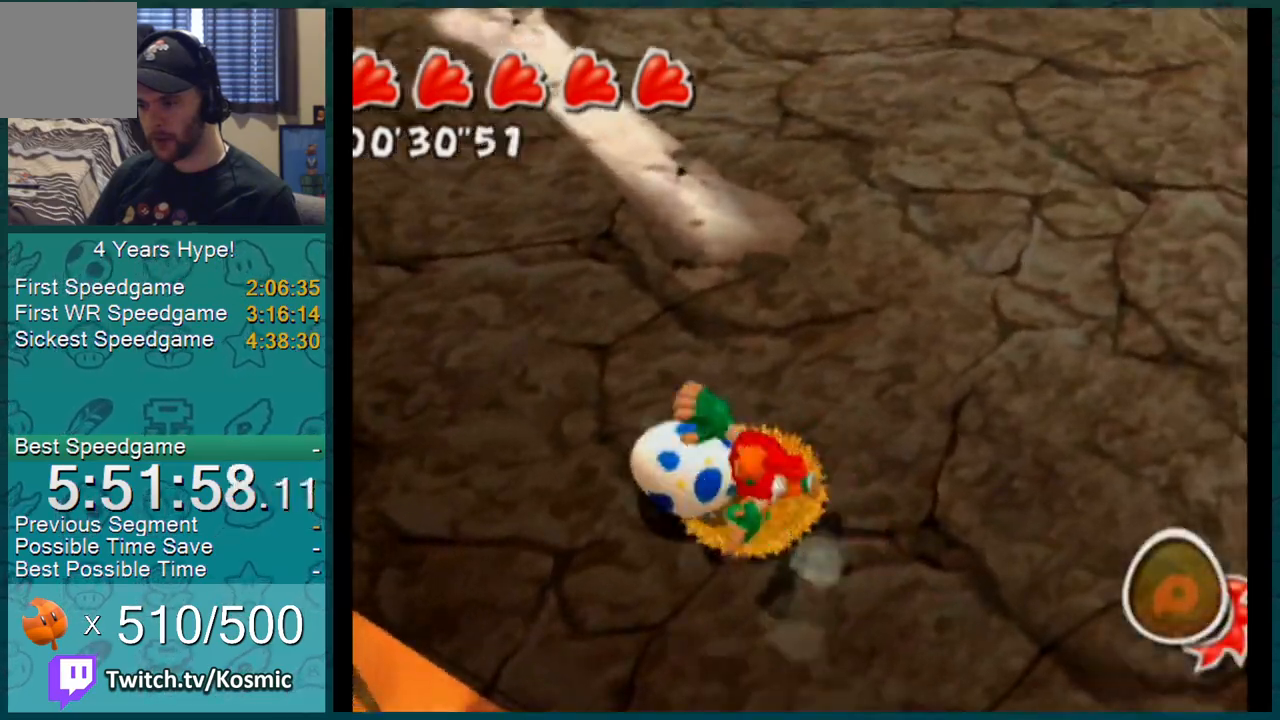
{"buttons": ["L1"], "left_stick": "up-right", "right_stick": "up-left", "events": [[34, "left_stick", "up-right"], [251, "right_stick", "up-left"]]}
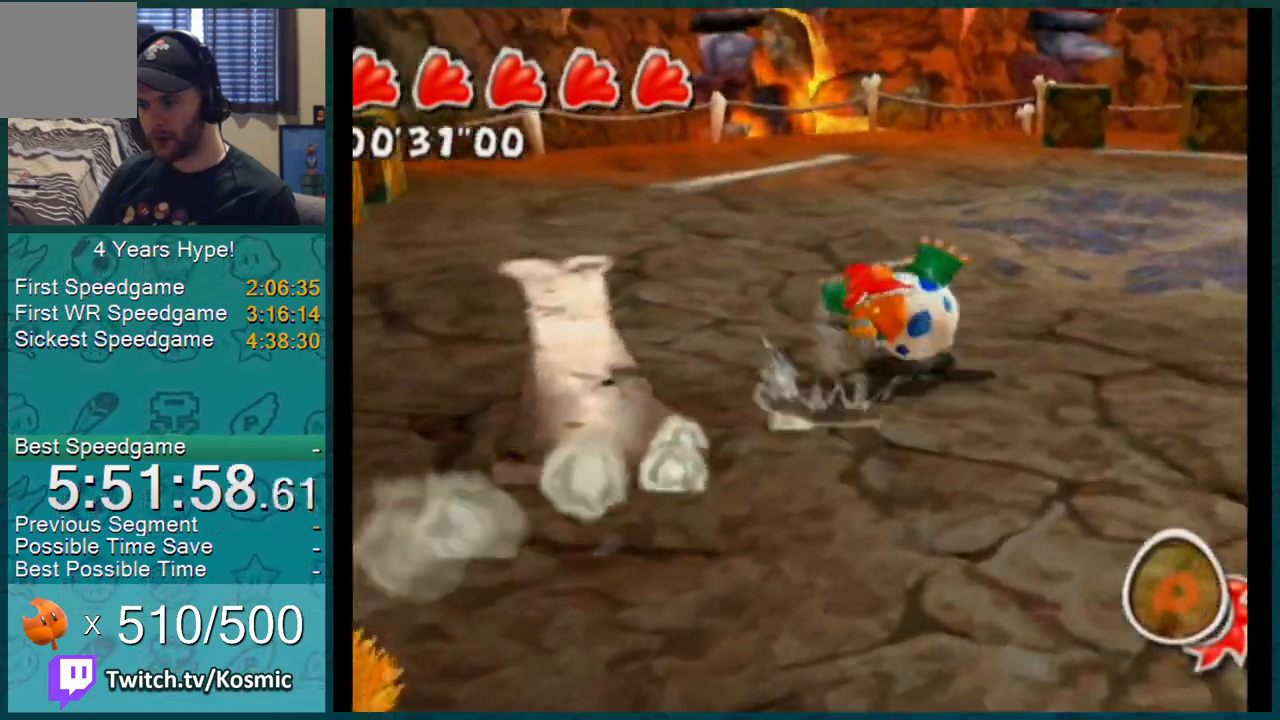
{"buttons": ["L1"], "left_stick": "up-right", "right_stick": "center", "events": [[283, "right_stick", "center"]]}
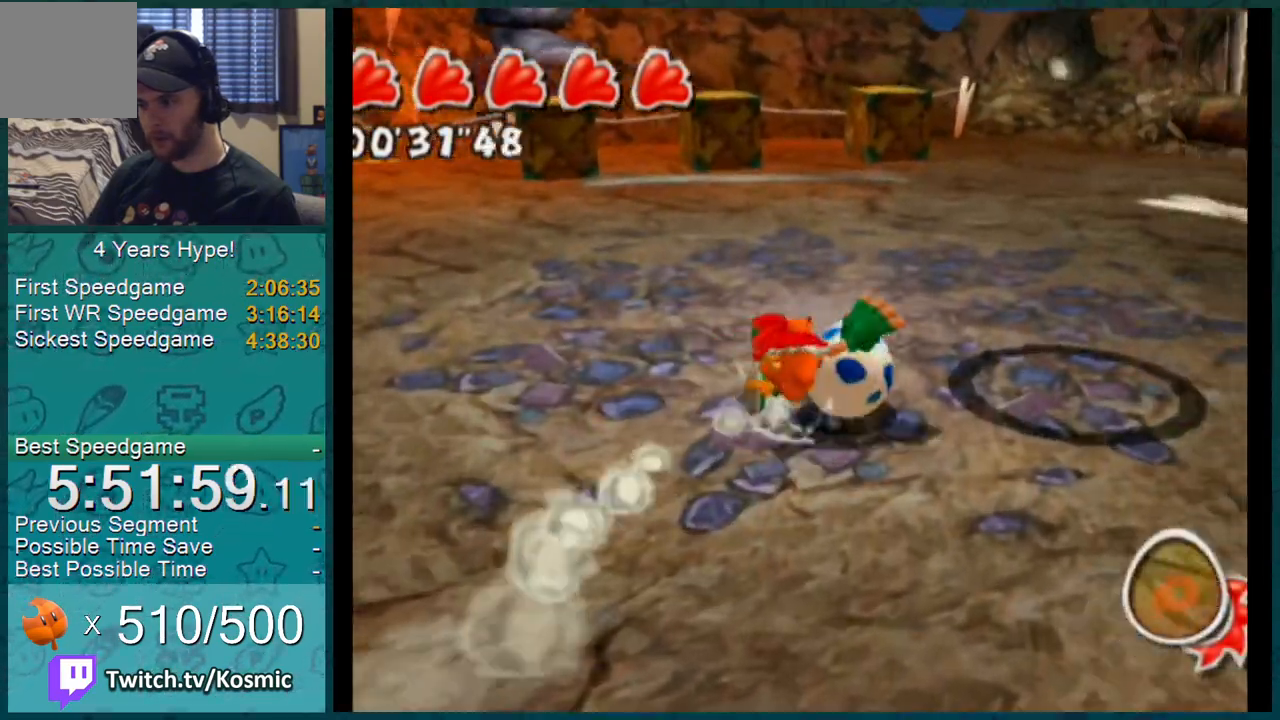
{"buttons": ["L1"], "left_stick": "up-right", "right_stick": "center", "events": [[50, "A", "down"], [134, "A", "up"], [184, "A", "down"], [301, "A", "up"]]}
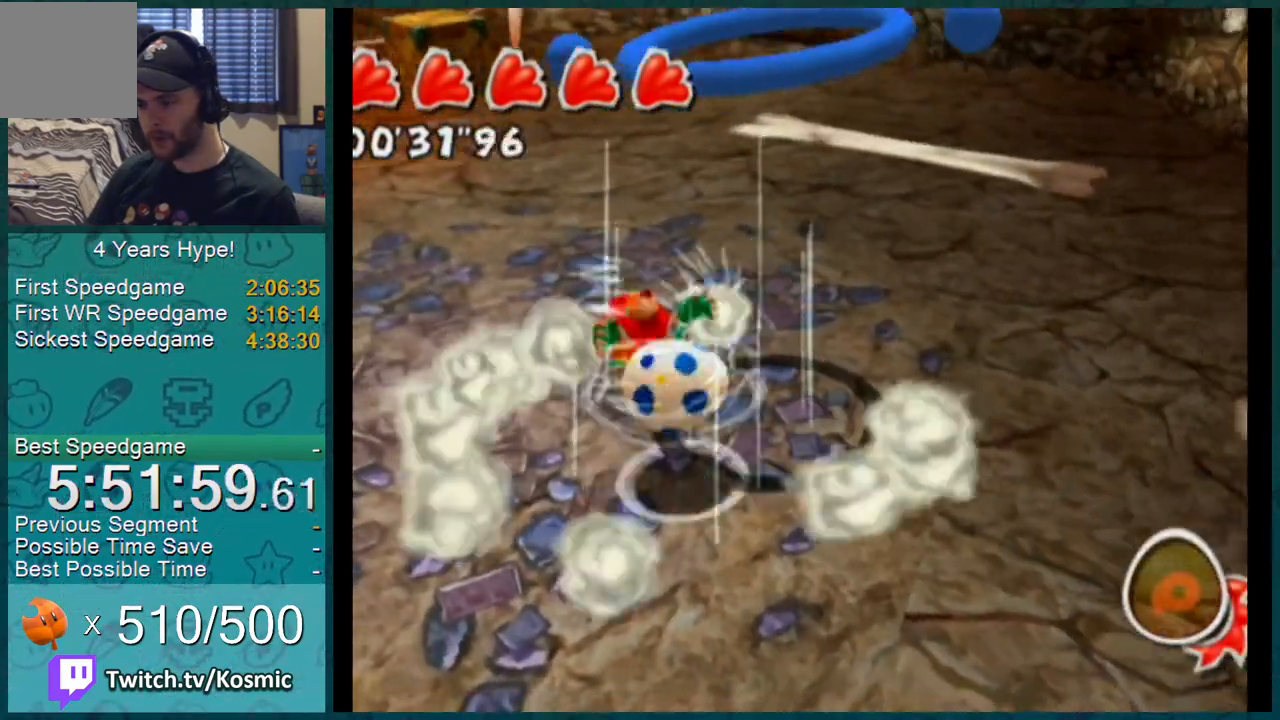
{"buttons": [], "left_stick": "up-right", "right_stick": "center", "events": [[484, "L1", "up"]]}
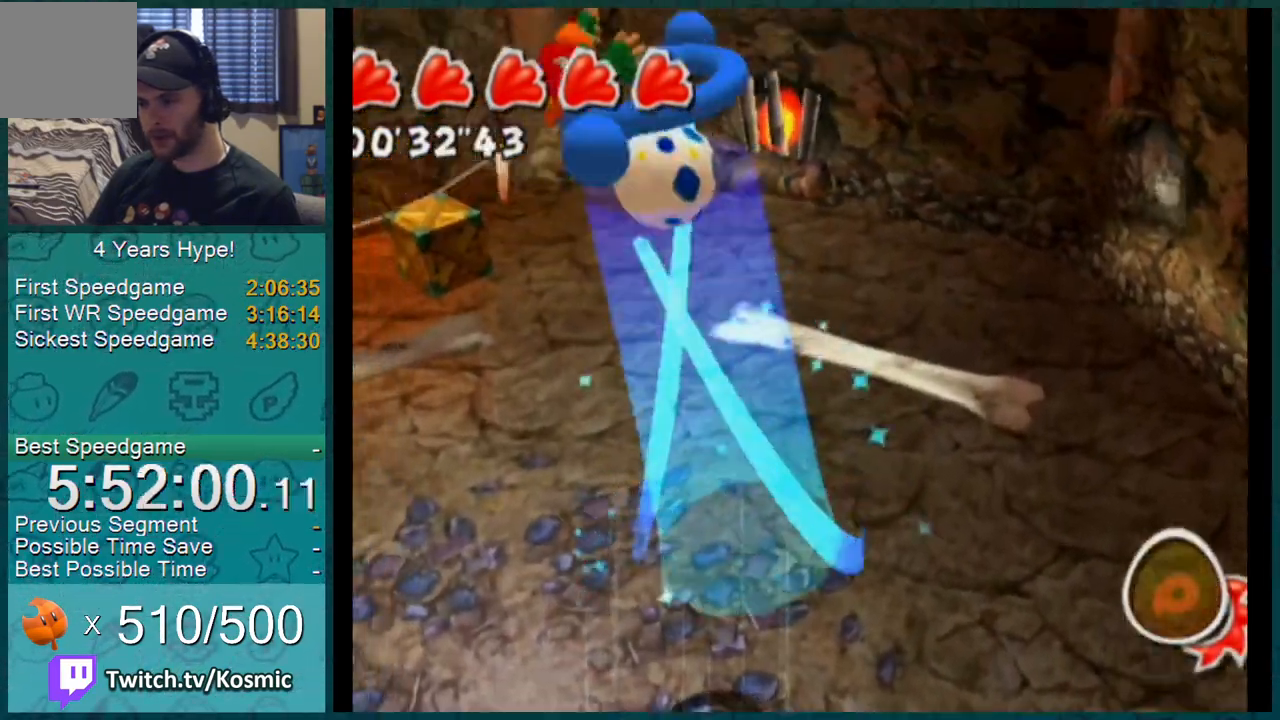
{"buttons": [], "left_stick": "center", "right_stick": "center", "events": [[34, "left_stick", "center"]]}
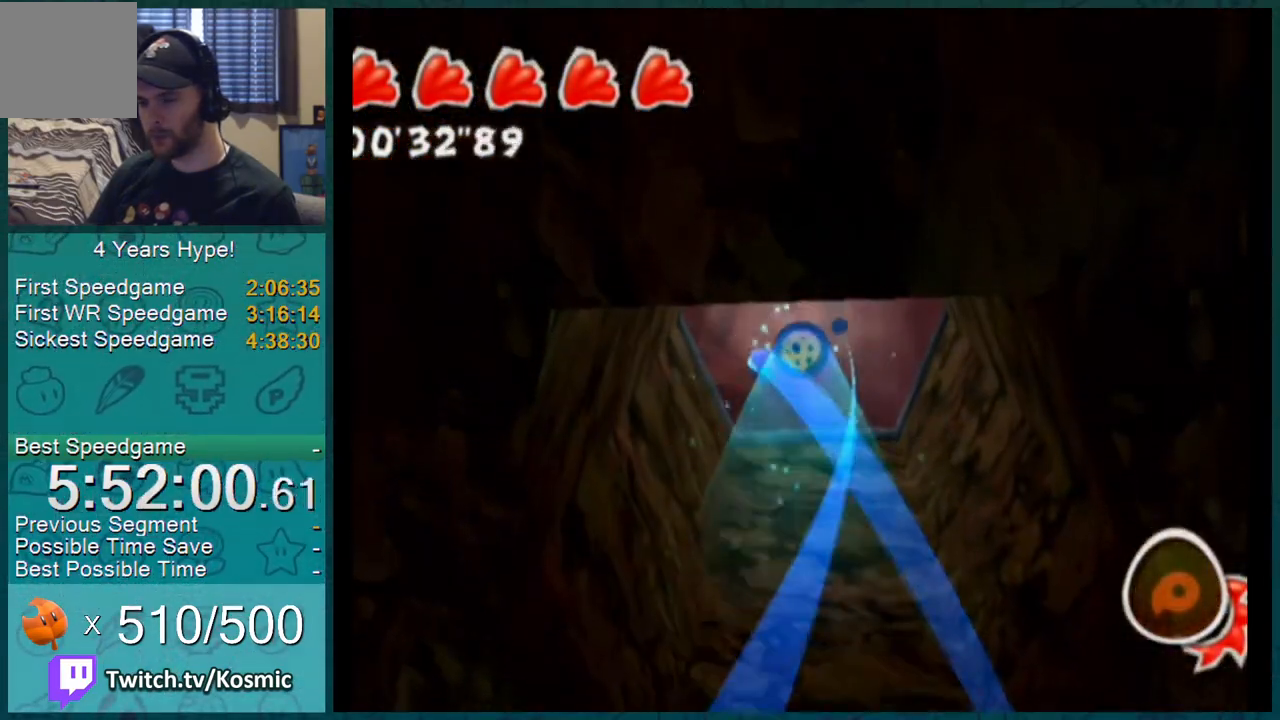
{"buttons": [], "left_stick": "center", "right_stick": "center", "events": []}
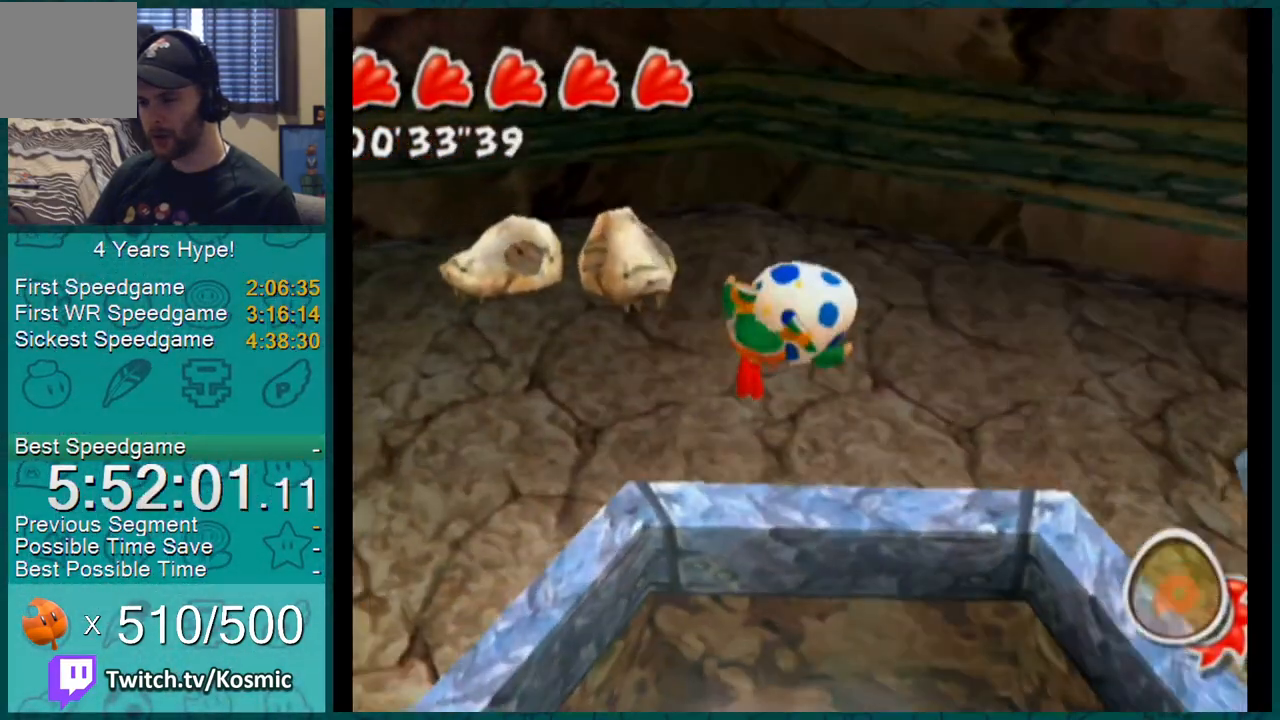
{"buttons": [], "left_stick": "up-left", "right_stick": "left", "events": [[50, "right_stick", "left"], [83, "left_stick", "up-right"], [233, "left_stick", "up"], [500, "left_stick", "up-left"]]}